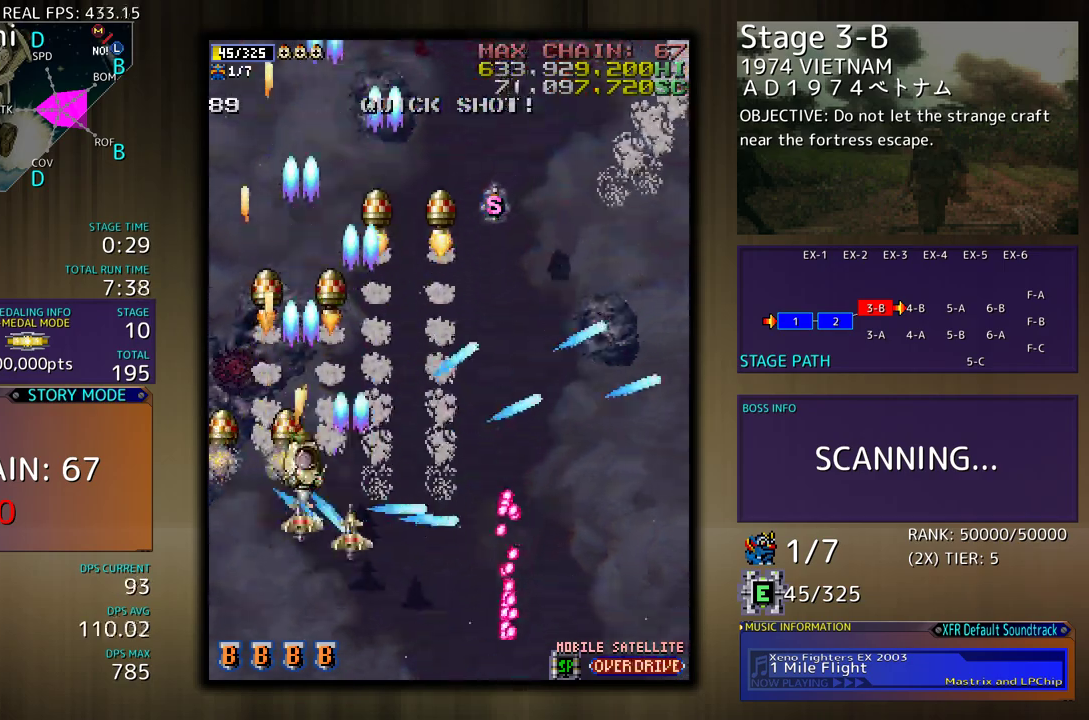
Gameplay with a controller; each line is a JSON object with the inputs held at the frame after it. "events" lists button and stick changes between this image and that frame as [ms after this image, input, new state], when the widget could be followed in between. Not read: L3 R3 other_buttons.
{"buttons": ["DPAD_DOWN", "DPAD_RIGHT"], "events": [[117, "DPAD_UP", "up"], [300, "DPAD_DOWN", "down"]]}
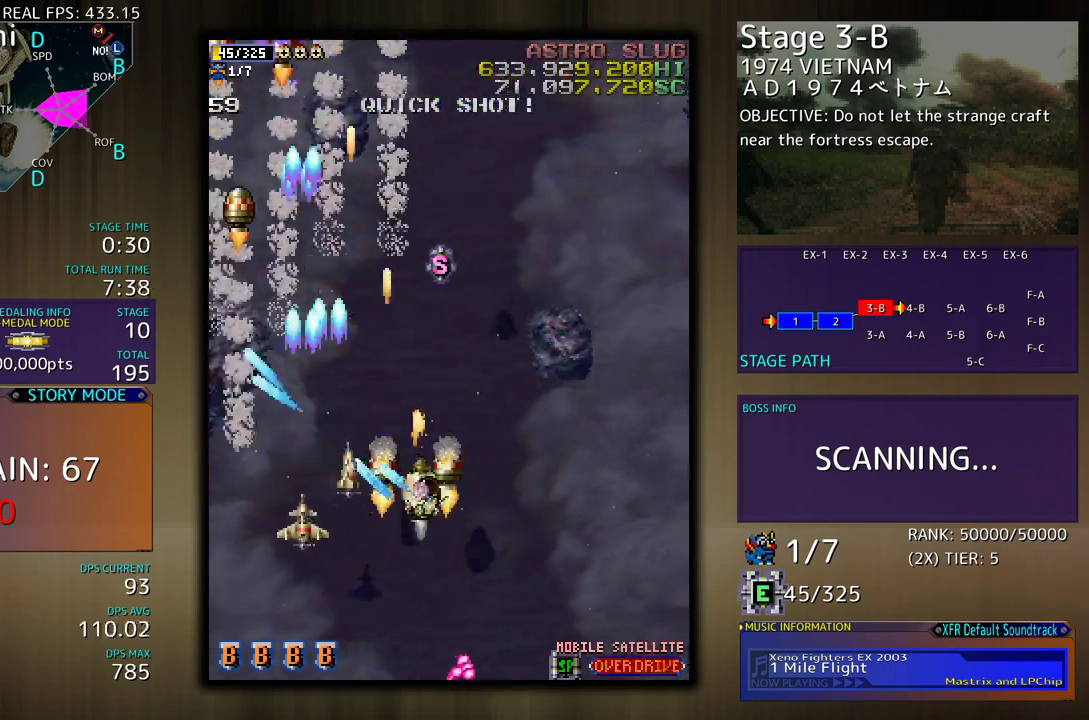
{"buttons": ["DPAD_UP", "DPAD_RIGHT"], "events": [[350, "DPAD_DOWN", "up"], [467, "DPAD_UP", "down"]]}
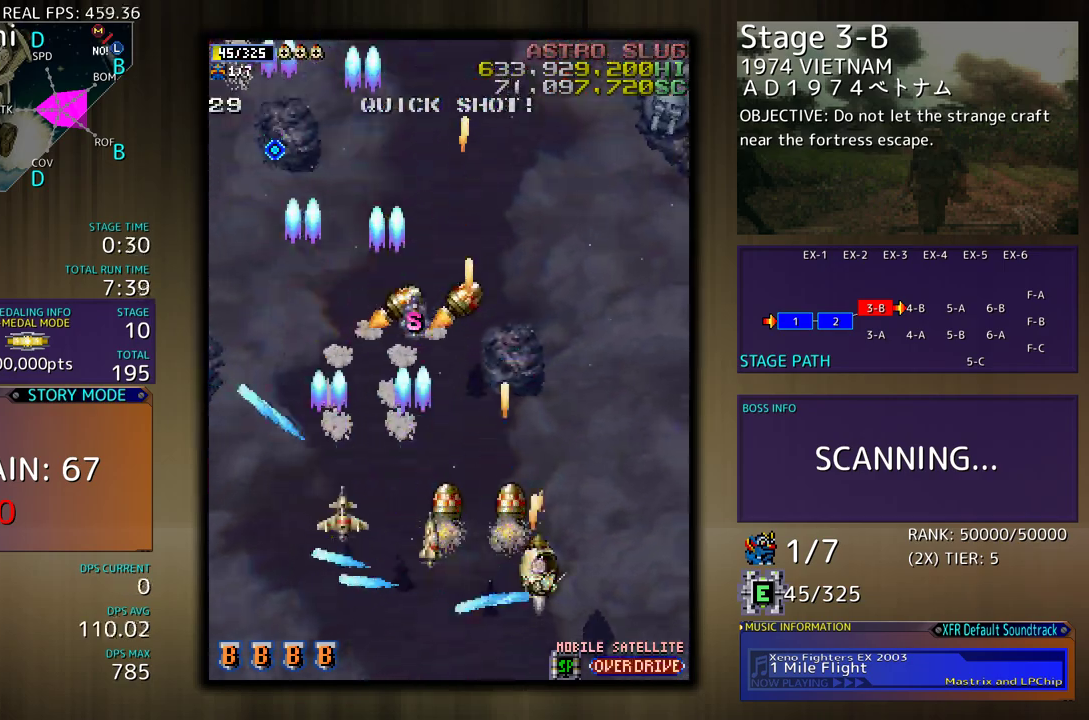
{"buttons": ["DPAD_DOWN", "DPAD_LEFT"], "events": [[167, "DPAD_UP", "up"], [300, "DPAD_DOWN", "down"], [417, "DPAD_RIGHT", "up"], [433, "DPAD_LEFT", "down"]]}
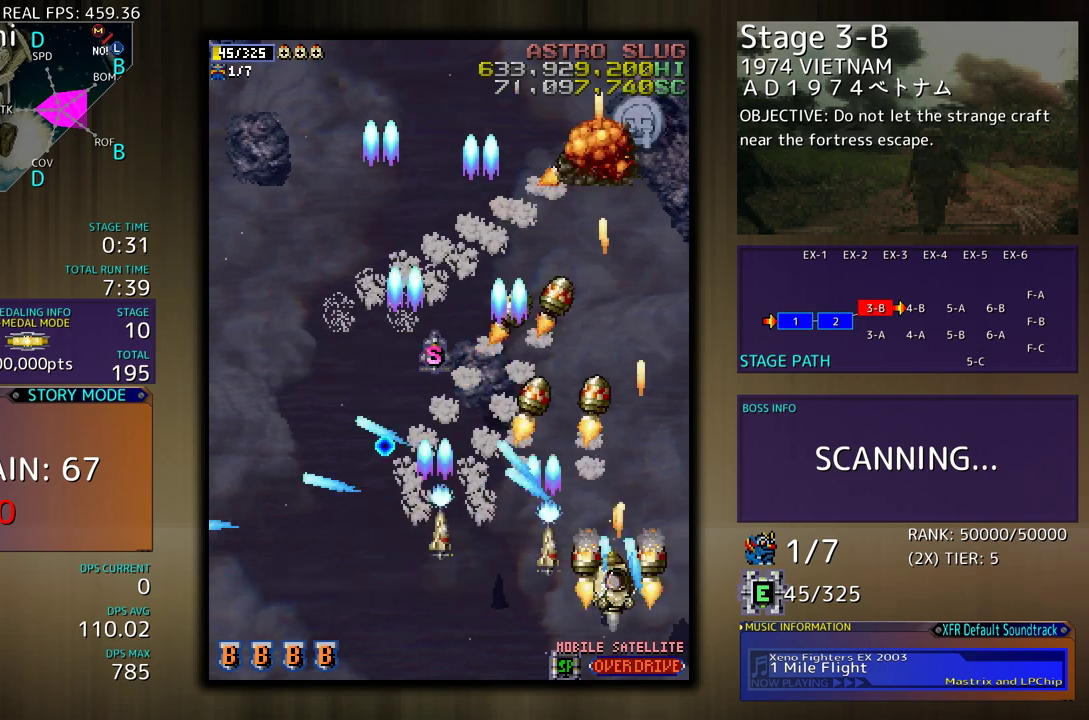
{"buttons": ["DPAD_DOWN", "DPAD_LEFT"], "events": [[33, "DPAD_LEFT", "up"], [50, "DPAD_RIGHT", "down"], [150, "DPAD_DOWN", "up"], [167, "DPAD_UP", "down"], [217, "DPAD_RIGHT", "up"], [267, "DPAD_LEFT", "down"], [350, "DPAD_UP", "up"], [417, "DPAD_DOWN", "down"]]}
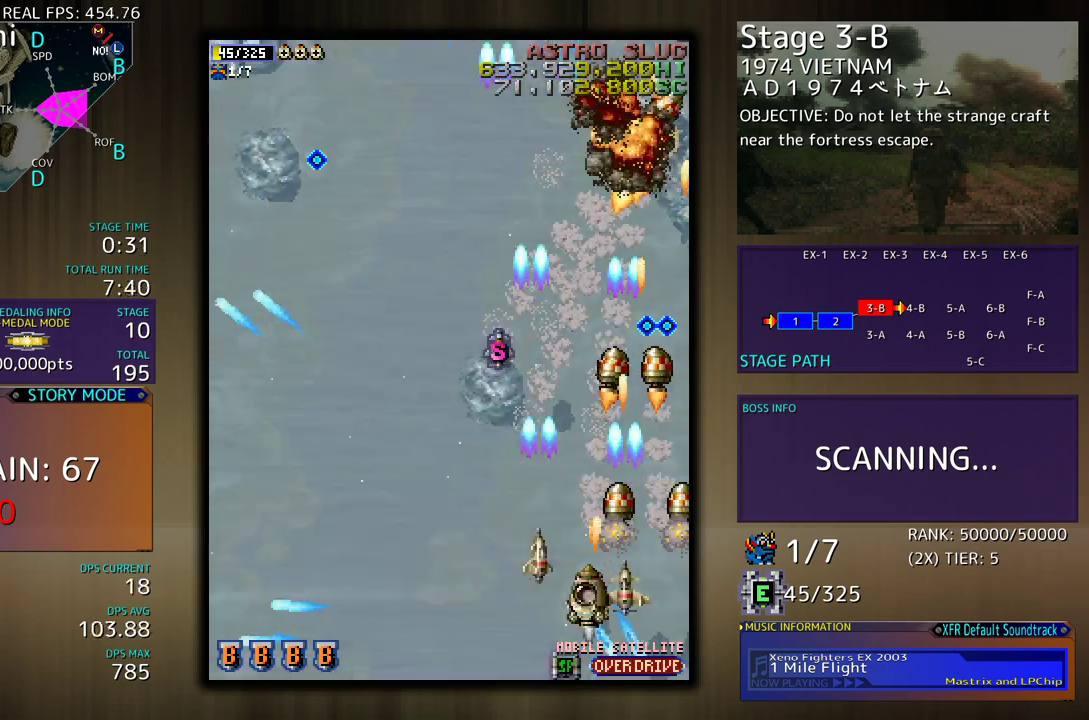
{"buttons": ["DPAD_LEFT"], "events": [[33, "DPAD_DOWN", "up"]]}
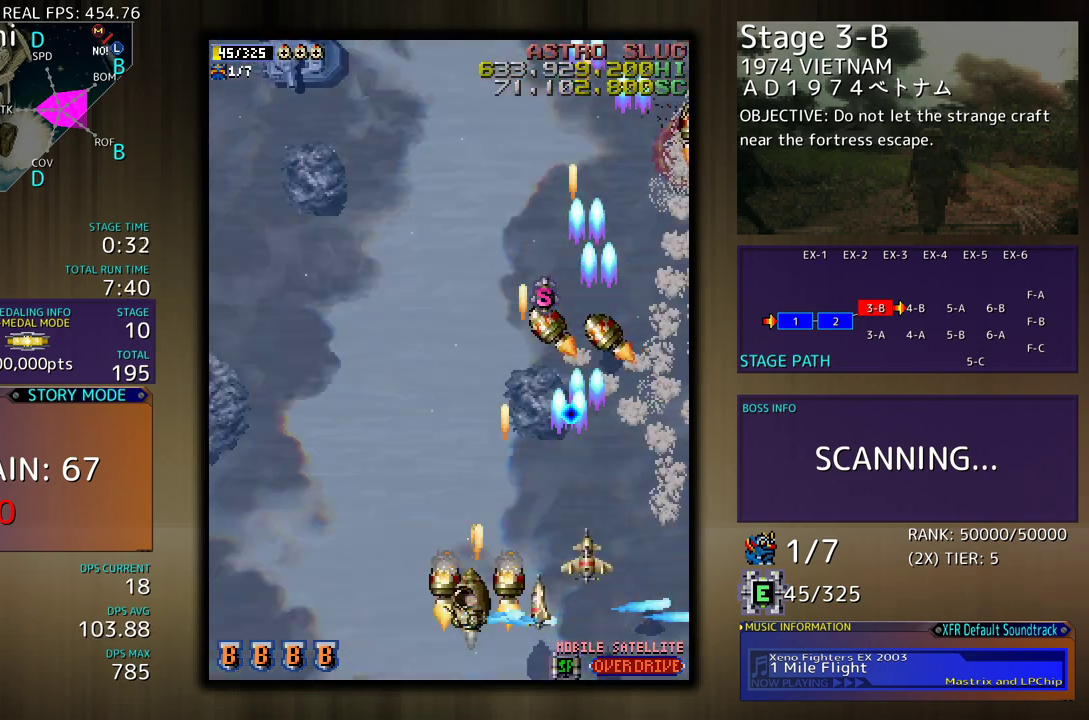
{"buttons": ["DPAD_LEFT"], "events": []}
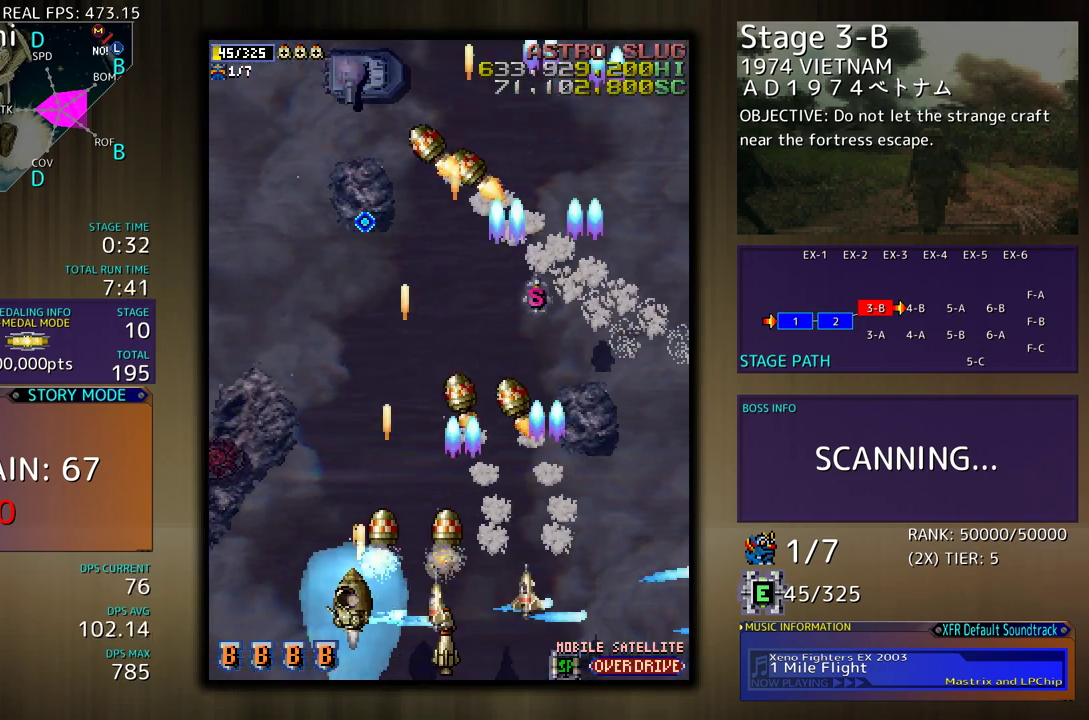
{"buttons": ["DPAD_UP"], "events": [[483, "DPAD_UP", "down"], [500, "DPAD_LEFT", "up"]]}
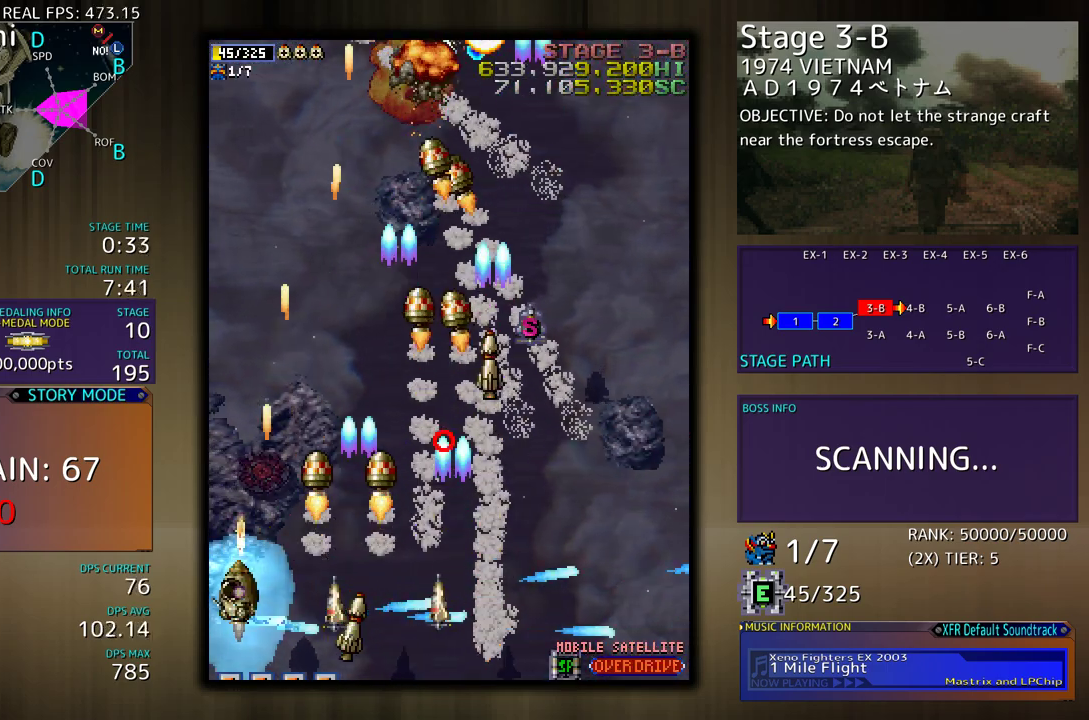
{"buttons": ["DPAD_RIGHT"], "events": [[33, "DPAD_RIGHT", "down"], [167, "DPAD_UP", "up"], [433, "DPAD_DOWN", "down"], [483, "DPAD_DOWN", "up"]]}
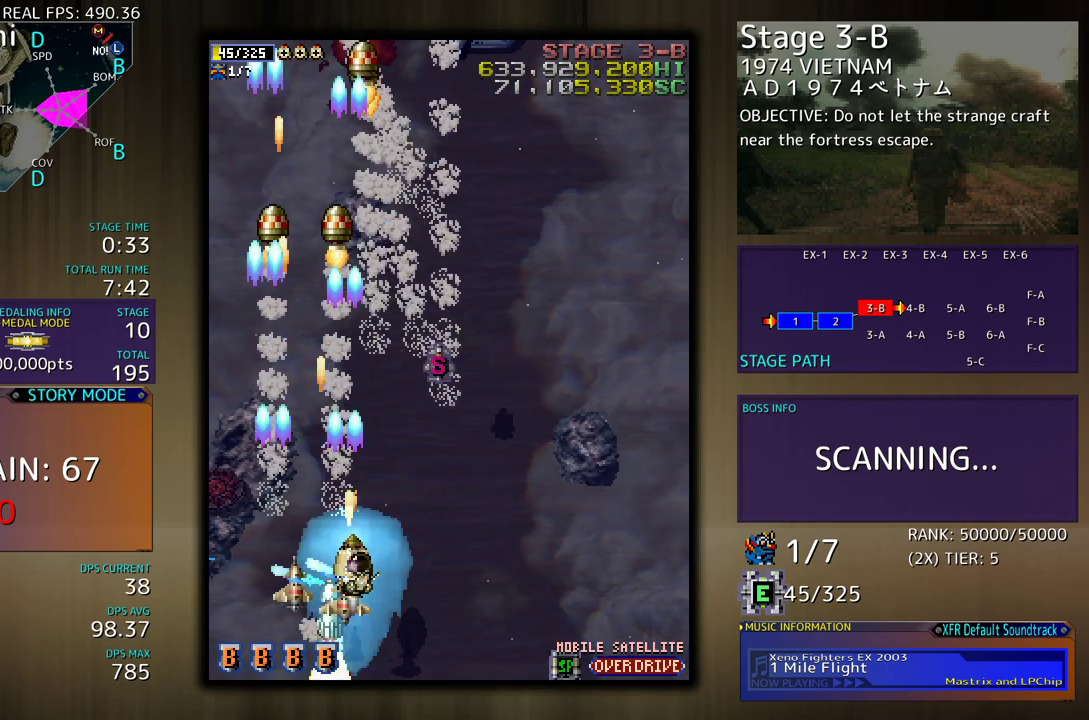
{"buttons": ["DPAD_RIGHT"], "events": [[100, "DPAD_UP", "down"], [217, "DPAD_UP", "up"], [300, "DPAD_UP", "down"], [417, "DPAD_UP", "up"]]}
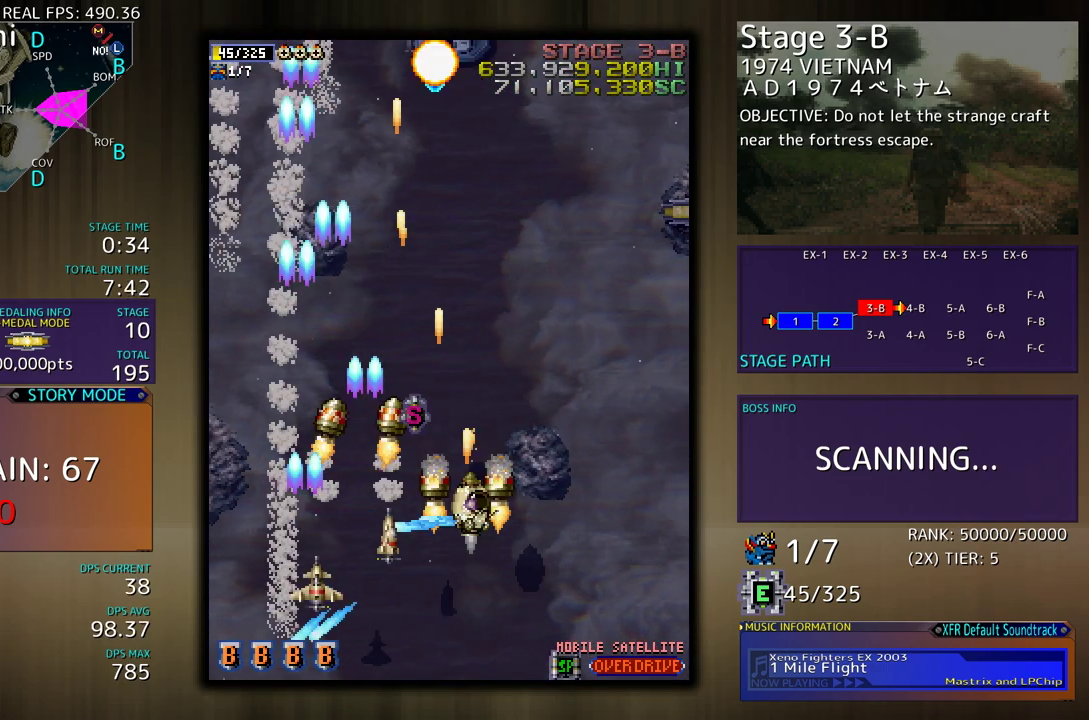
{"buttons": ["DPAD_RIGHT"], "events": [[233, "DPAD_RIGHT", "up"], [233, "DPAD_UP", "down"], [350, "DPAD_RIGHT", "down"], [350, "DPAD_UP", "up"]]}
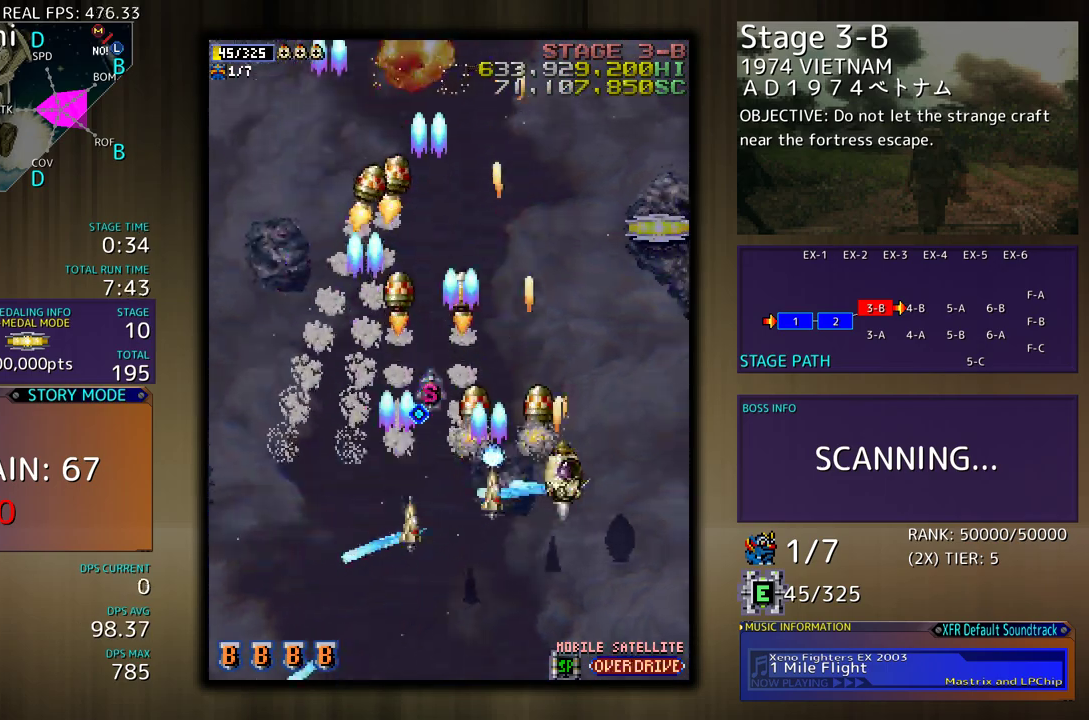
{"buttons": ["DPAD_UP", "DPAD_LEFT"], "events": [[67, "DPAD_UP", "down"], [83, "DPAD_RIGHT", "up"], [117, "DPAD_LEFT", "down"], [217, "DPAD_UP", "up"], [367, "DPAD_UP", "down"]]}
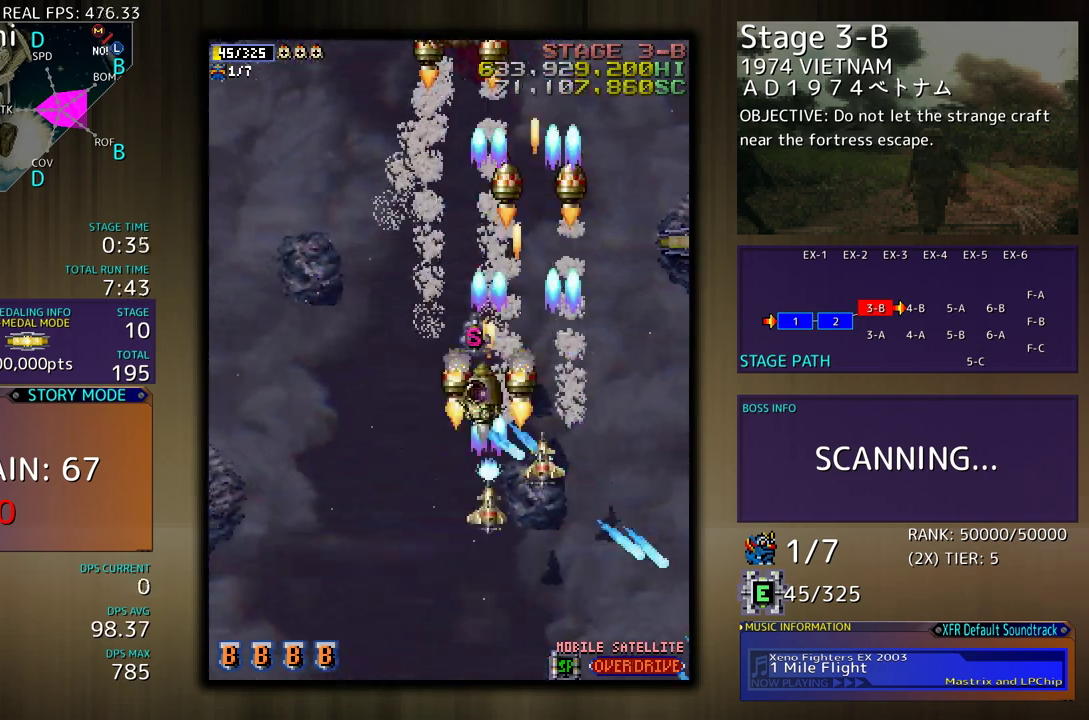
{"buttons": ["DPAD_DOWN"], "events": [[117, "DPAD_LEFT", "up"], [167, "DPAD_LEFT", "down"], [200, "DPAD_UP", "up"], [217, "DPAD_DOWN", "down"], [333, "DPAD_LEFT", "up"]]}
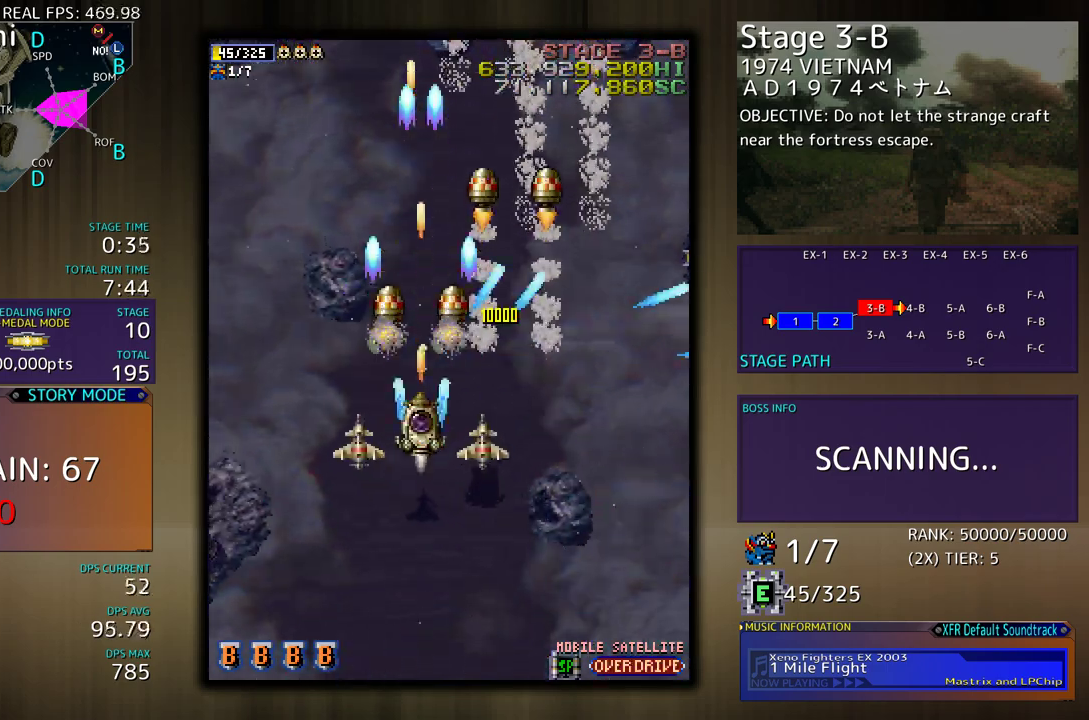
{"buttons": ["DPAD_DOWN", "DPAD_RIGHT"], "events": [[250, "DPAD_RIGHT", "down"], [333, "DPAD_DOWN", "up"], [400, "DPAD_UP", "down"], [467, "DPAD_UP", "up"], [483, "DPAD_DOWN", "down"]]}
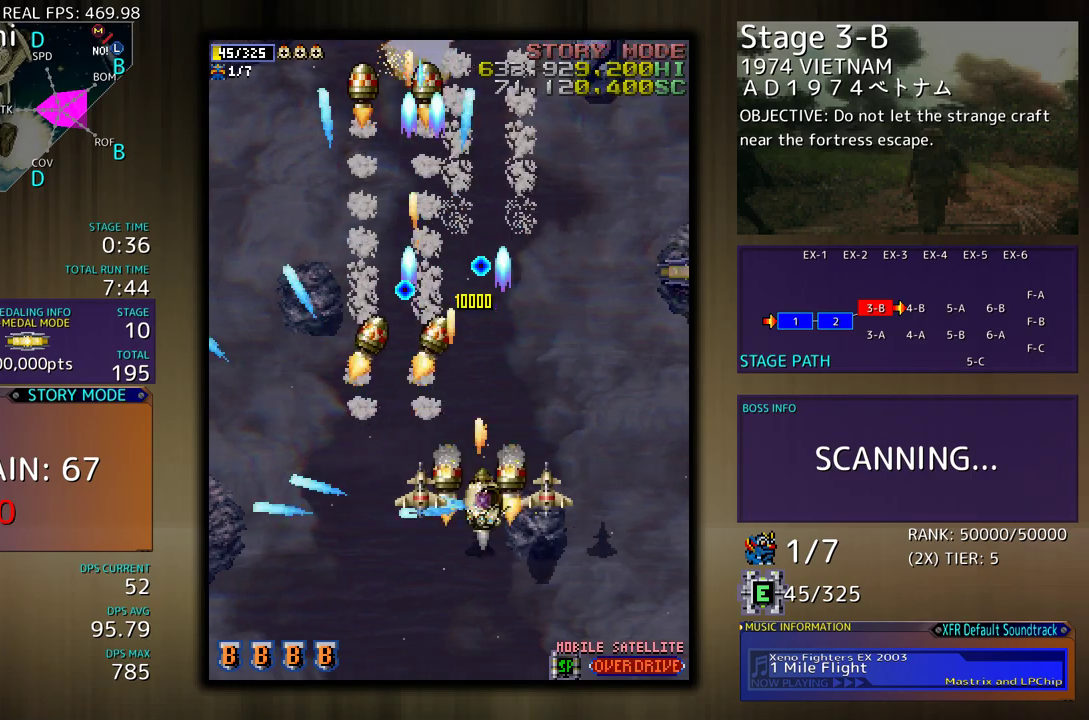
{"buttons": ["DPAD_LEFT"], "events": [[133, "DPAD_DOWN", "up"], [200, "DPAD_UP", "down"], [333, "DPAD_RIGHT", "up"], [350, "DPAD_LEFT", "down"], [367, "DPAD_UP", "up"]]}
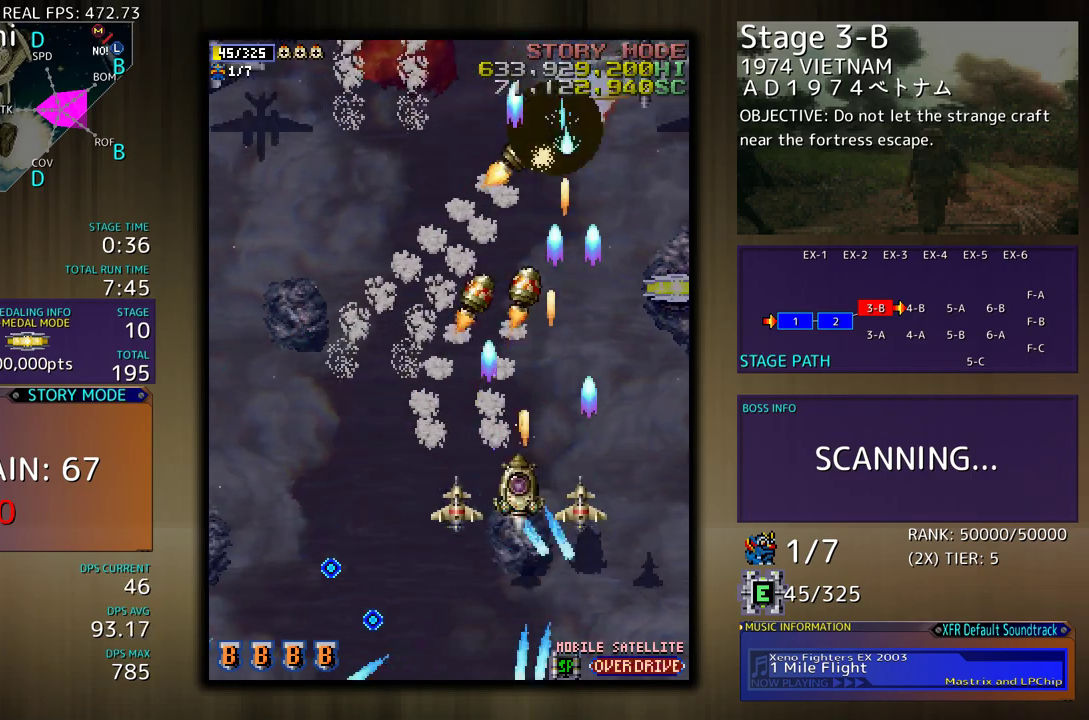
{"buttons": ["DPAD_DOWN", "DPAD_LEFT"], "events": [[500, "DPAD_DOWN", "down"]]}
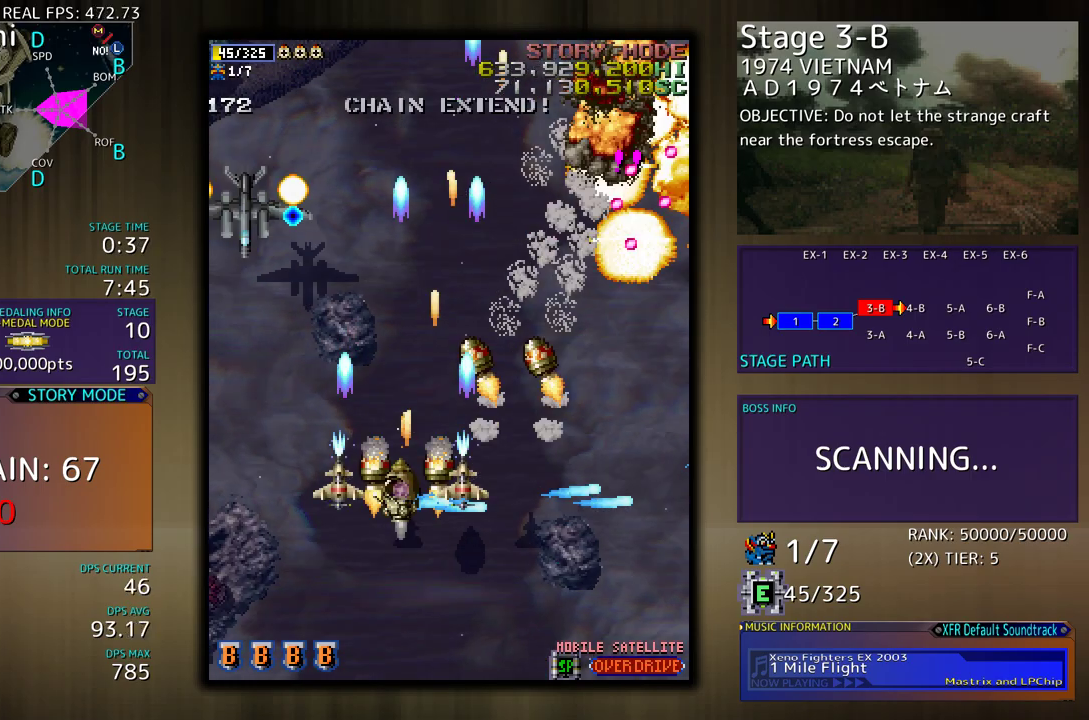
{"buttons": ["DPAD_DOWN", "DPAD_RIGHT"], "events": [[350, "DPAD_LEFT", "up"], [367, "DPAD_RIGHT", "down"]]}
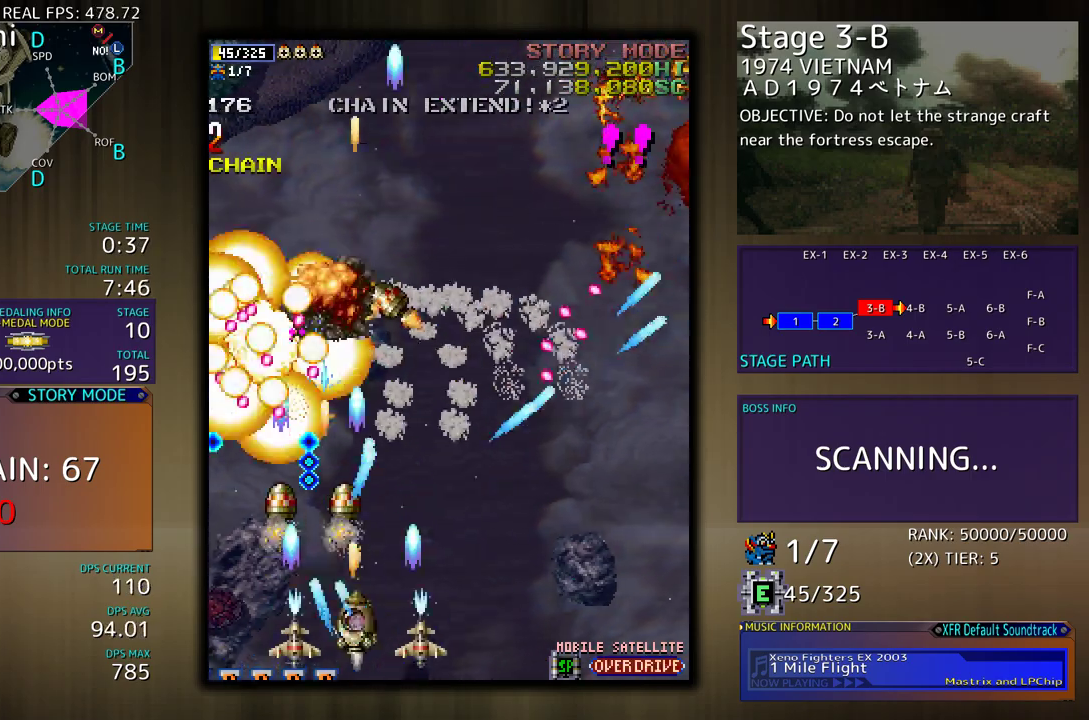
{"buttons": ["DPAD_RIGHT"], "events": [[433, "DPAD_DOWN", "up"]]}
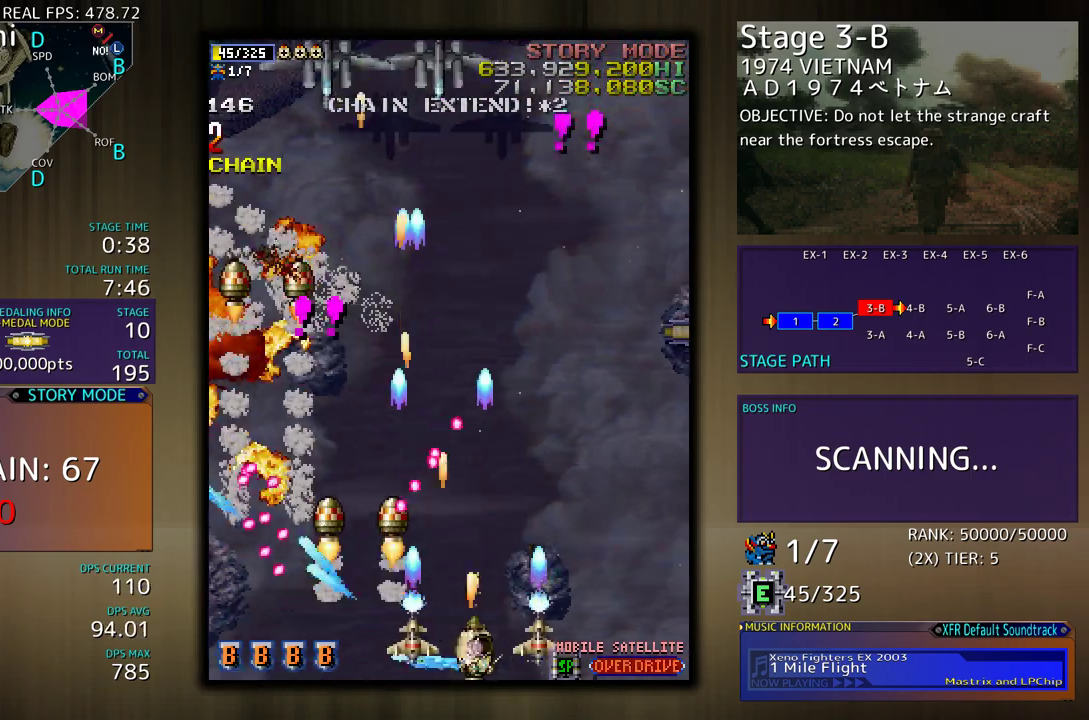
{"buttons": ["DPAD_LEFT"], "events": [[67, "DPAD_UP", "down"], [150, "DPAD_RIGHT", "up"], [350, "DPAD_LEFT", "down"], [383, "DPAD_UP", "up"]]}
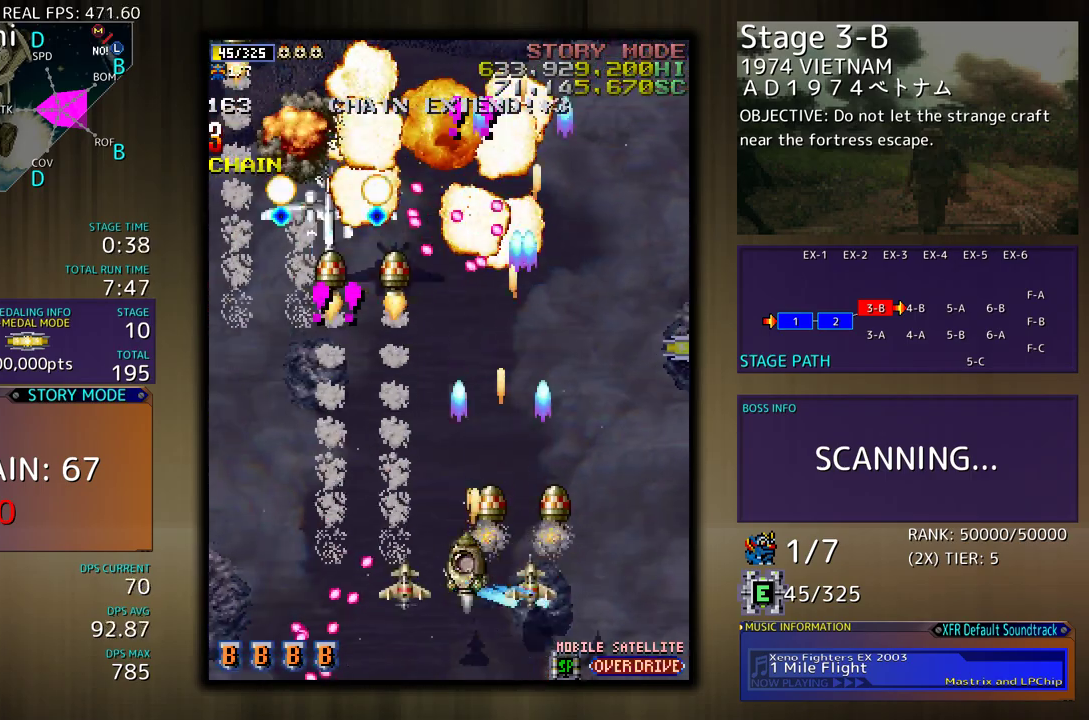
{"buttons": ["DPAD_LEFT"], "events": [[333, "DPAD_DOWN", "down"], [467, "DPAD_DOWN", "up"]]}
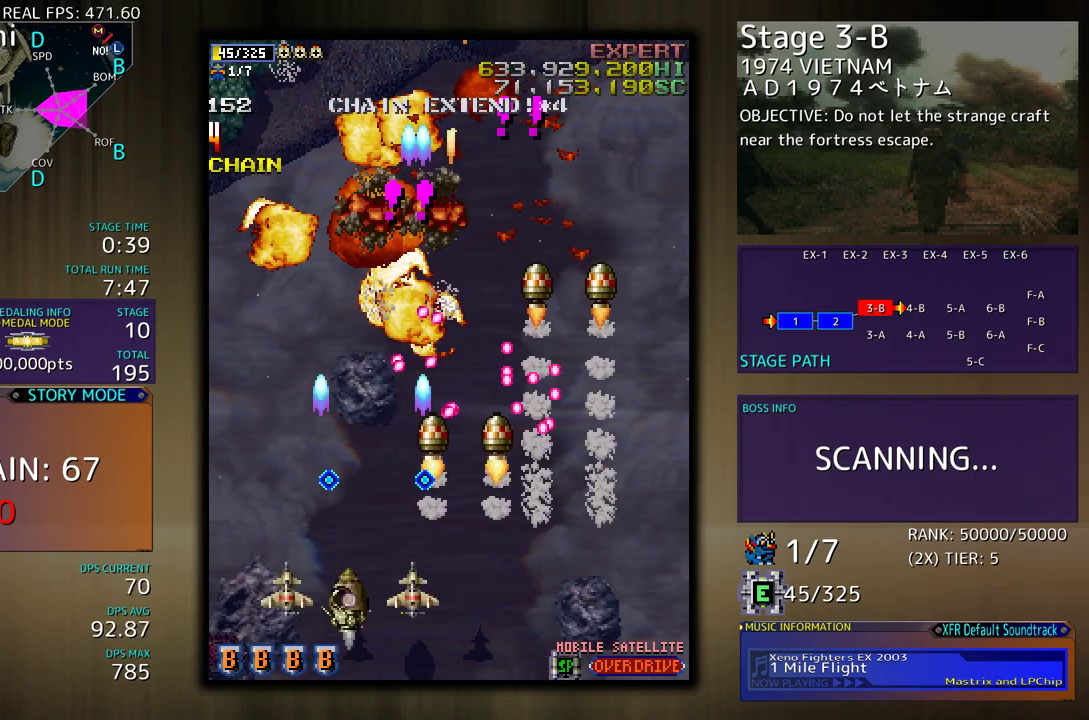
{"buttons": ["DPAD_UP"], "events": [[333, "DPAD_UP", "down"], [467, "DPAD_LEFT", "up"]]}
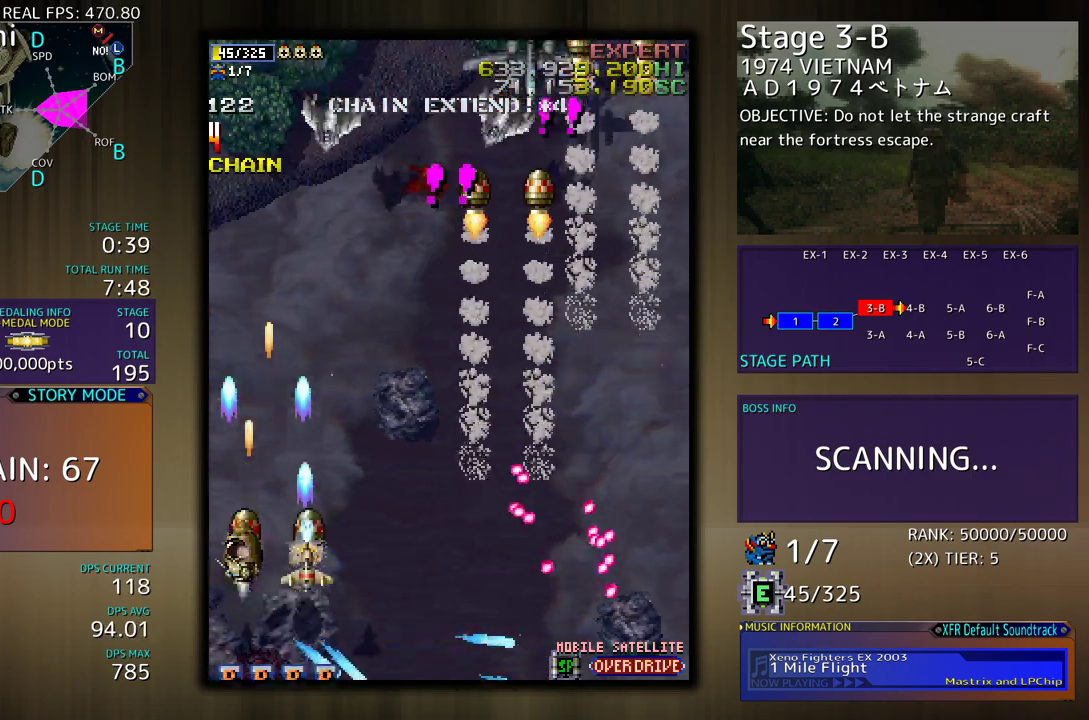
{"buttons": ["DPAD_DOWN", "DPAD_RIGHT"], "events": [[17, "DPAD_RIGHT", "down"], [33, "DPAD_UP", "up"], [67, "DPAD_DOWN", "down"], [267, "DPAD_DOWN", "up"], [317, "DPAD_UP", "down"], [367, "DPAD_UP", "up"], [417, "DPAD_DOWN", "down"]]}
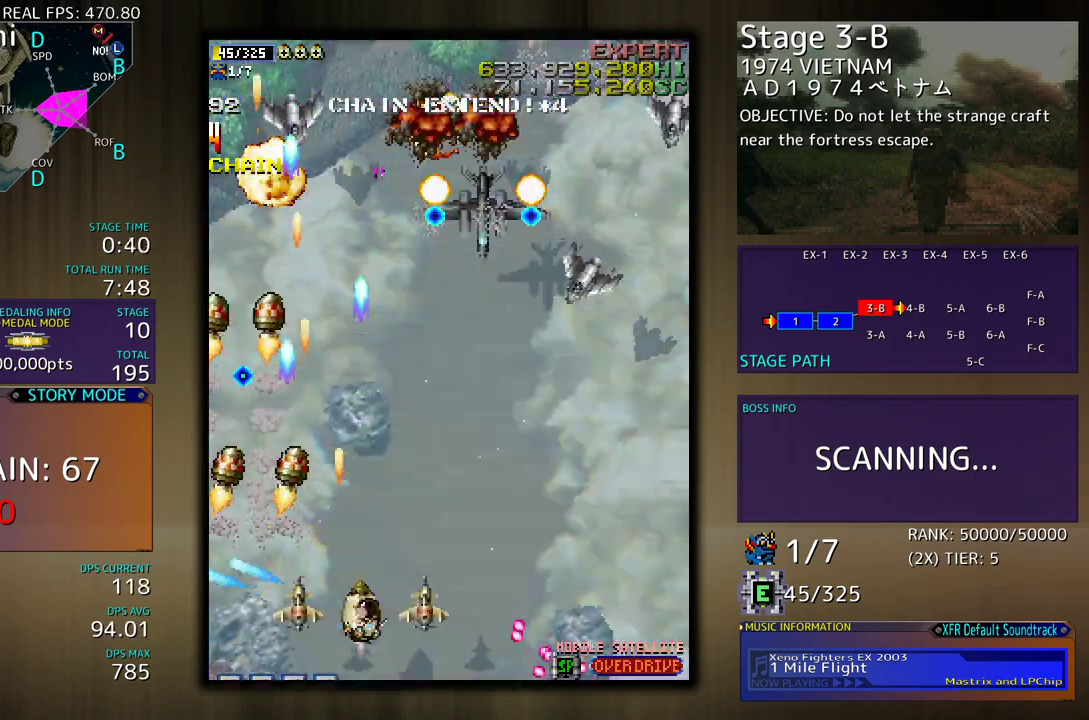
{"buttons": ["DPAD_DOWN", "DPAD_RIGHT"], "events": [[267, "DPAD_DOWN", "up"], [333, "DPAD_DOWN", "down"]]}
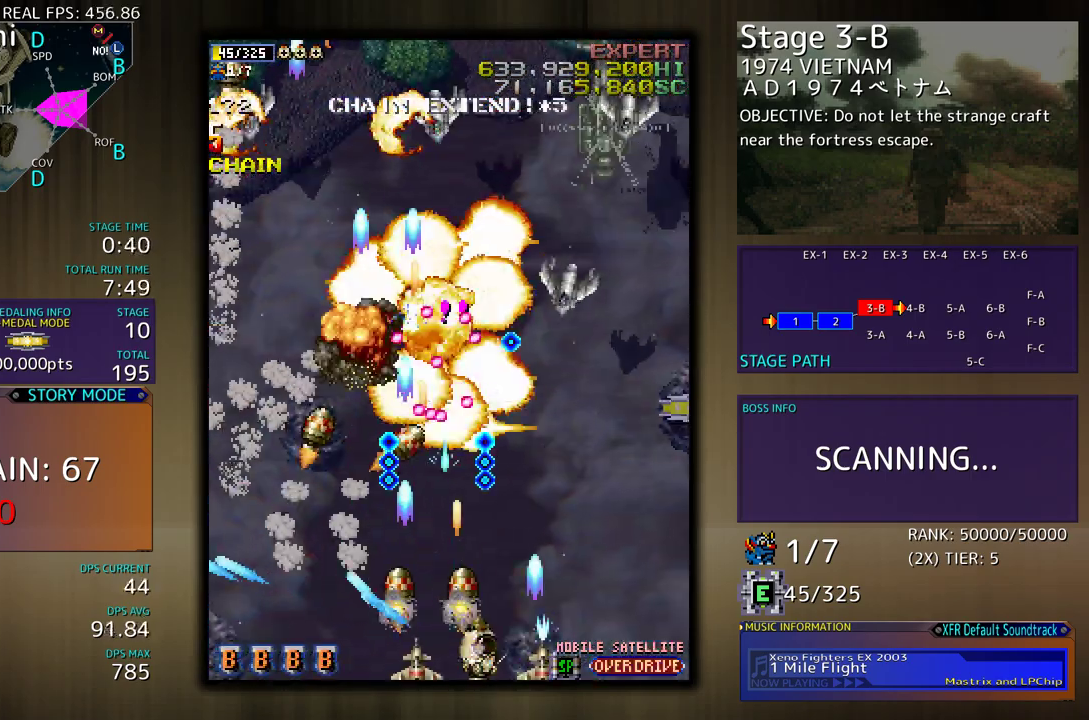
{"buttons": ["DPAD_UP", "DPAD_RIGHT"], "events": [[83, "DPAD_DOWN", "up"], [267, "DPAD_UP", "down"]]}
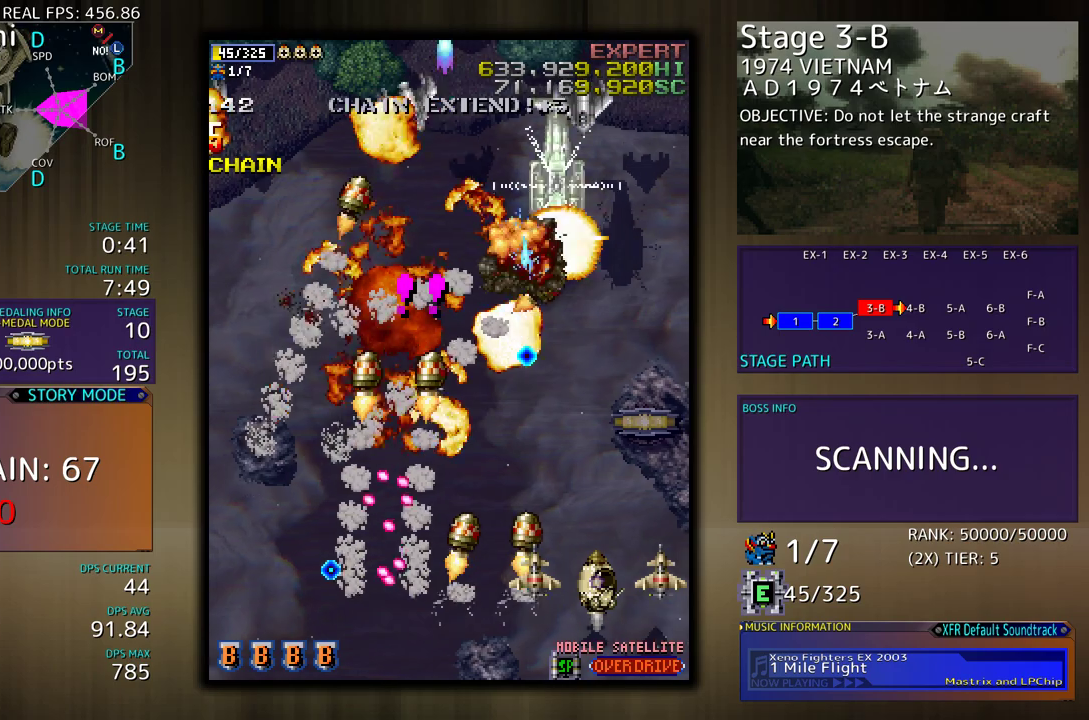
{"buttons": ["DPAD_RIGHT"], "events": [[200, "DPAD_RIGHT", "up"], [500, "DPAD_RIGHT", "down"], [500, "DPAD_UP", "up"]]}
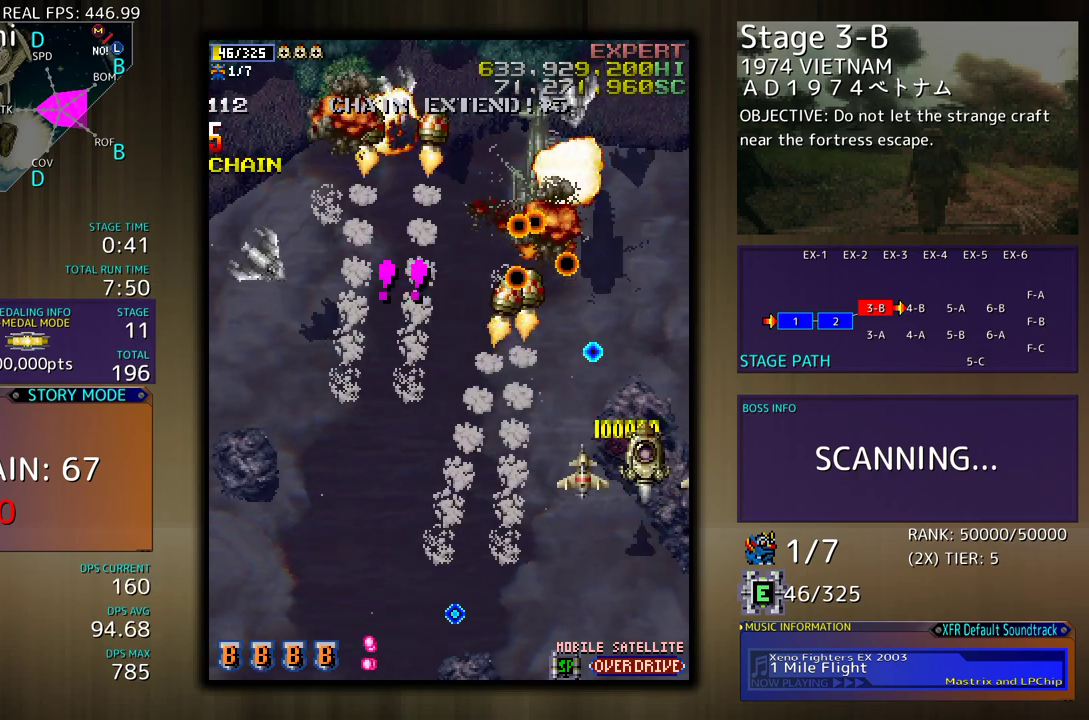
{"buttons": [], "events": [[17, "DPAD_DOWN", "down"], [33, "DPAD_RIGHT", "up"], [83, "DPAD_LEFT", "down"], [450, "DPAD_LEFT", "up"], [467, "DPAD_DOWN", "up"]]}
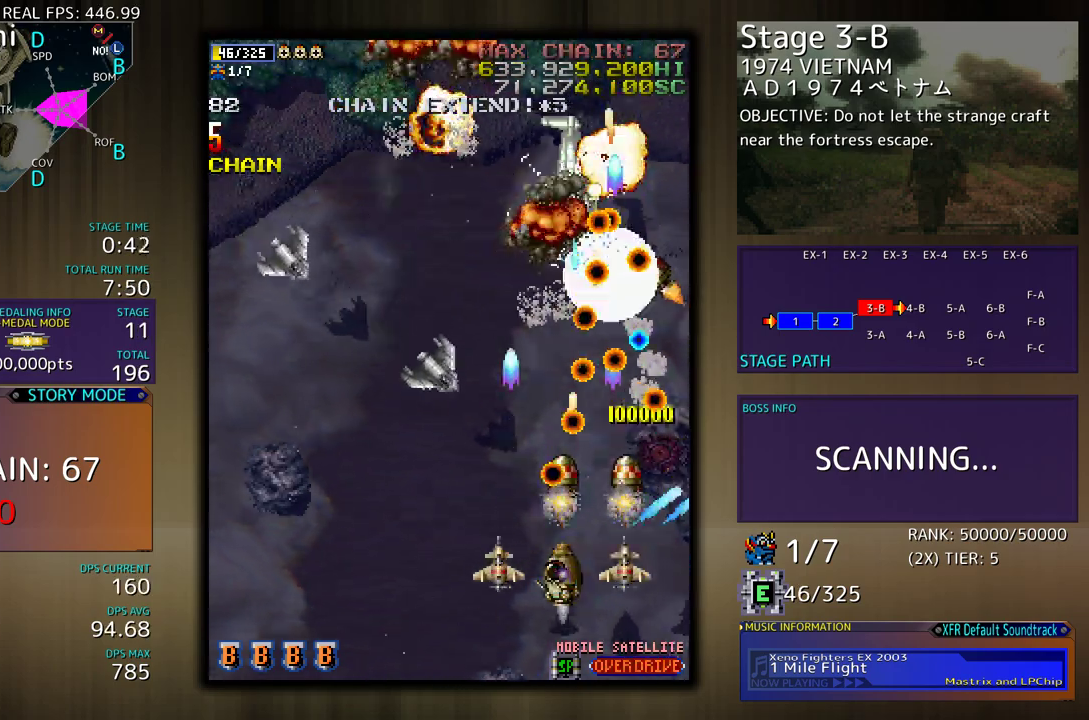
{"buttons": [], "events": [[17, "DPAD_DOWN", "down"], [17, "DPAD_LEFT", "down"], [133, "DPAD_DOWN", "up"], [150, "DPAD_LEFT", "up"], [200, "DPAD_LEFT", "down"], [217, "DPAD_DOWN", "down"], [250, "DPAD_DOWN", "up"], [300, "DPAD_LEFT", "up"], [383, "DPAD_LEFT", "down"], [467, "DPAD_LEFT", "up"]]}
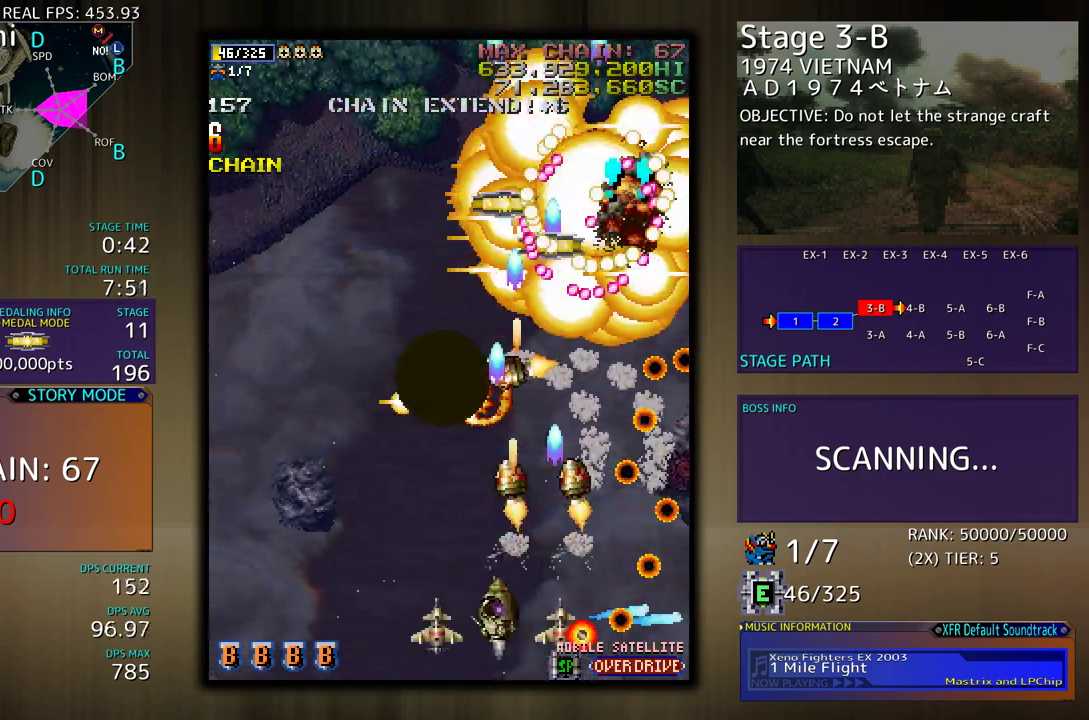
{"buttons": ["DPAD_UP", "DPAD_LEFT"], "events": [[67, "DPAD_LEFT", "down"], [350, "DPAD_UP", "down"]]}
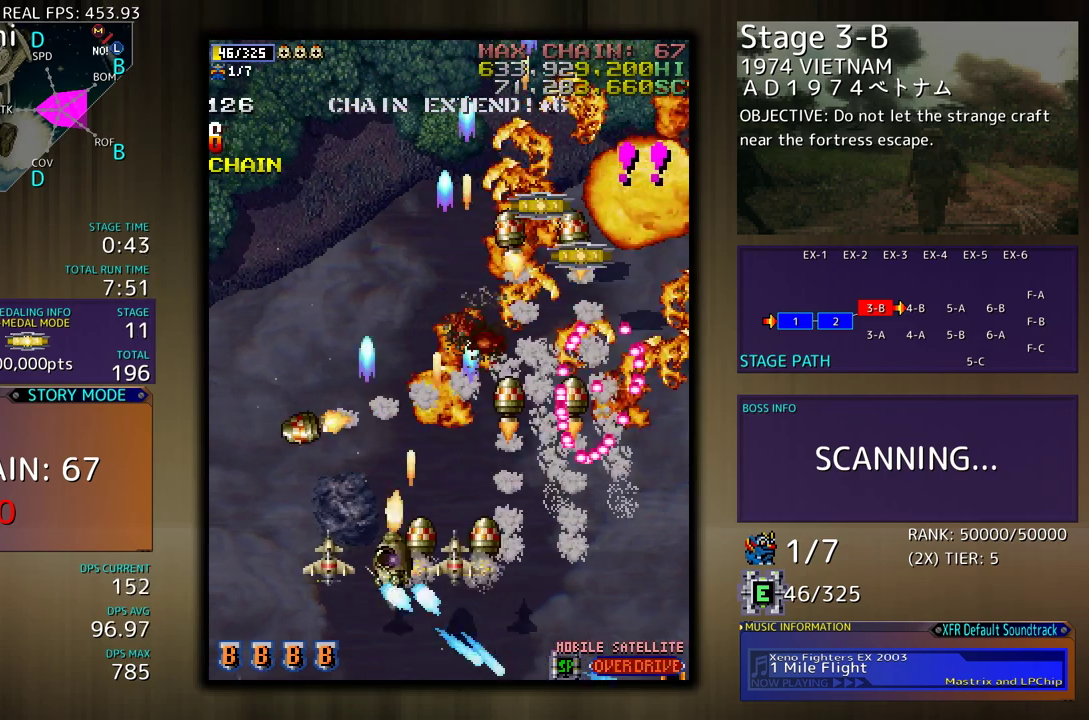
{"buttons": ["DPAD_UP"], "events": [[200, "DPAD_LEFT", "up"]]}
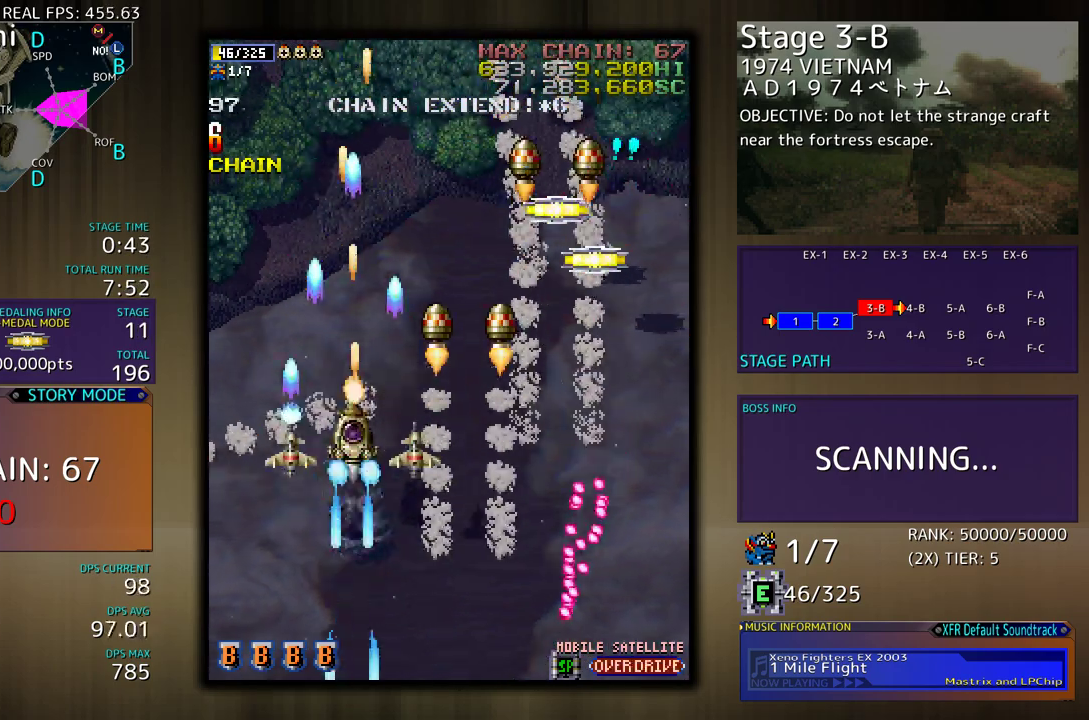
{"buttons": ["DPAD_UP", "DPAD_RIGHT"], "events": [[17, "DPAD_RIGHT", "down"]]}
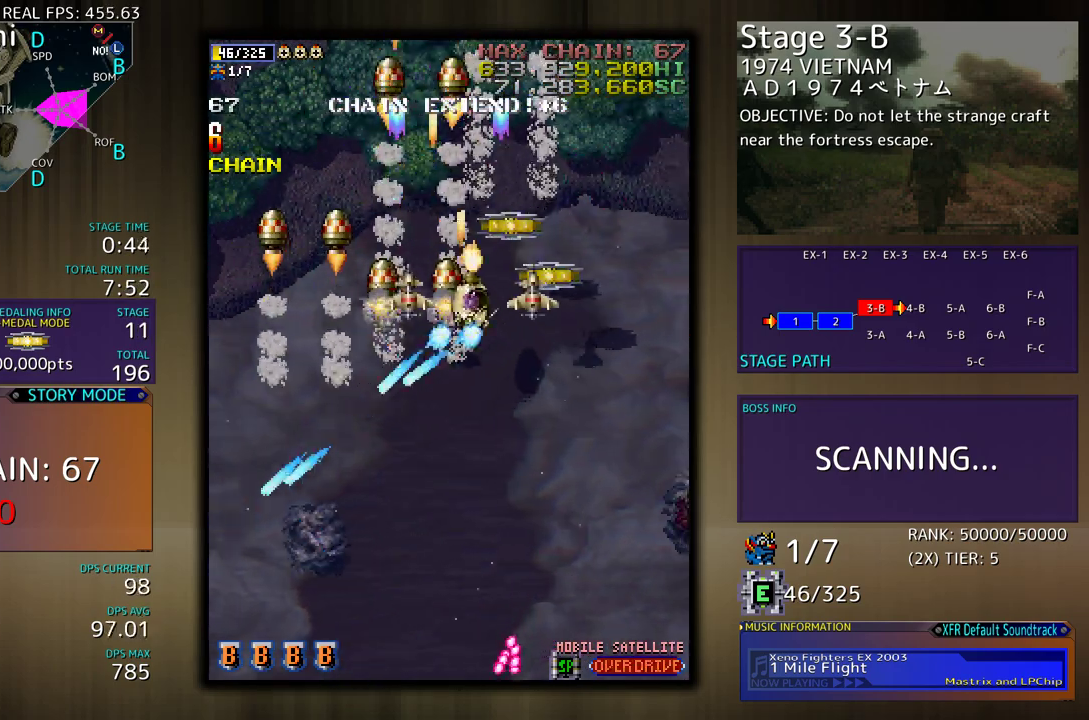
{"buttons": ["DPAD_DOWN", "DPAD_LEFT"], "events": [[33, "DPAD_RIGHT", "up"], [100, "DPAD_LEFT", "down"], [300, "DPAD_UP", "up"], [333, "DPAD_DOWN", "down"]]}